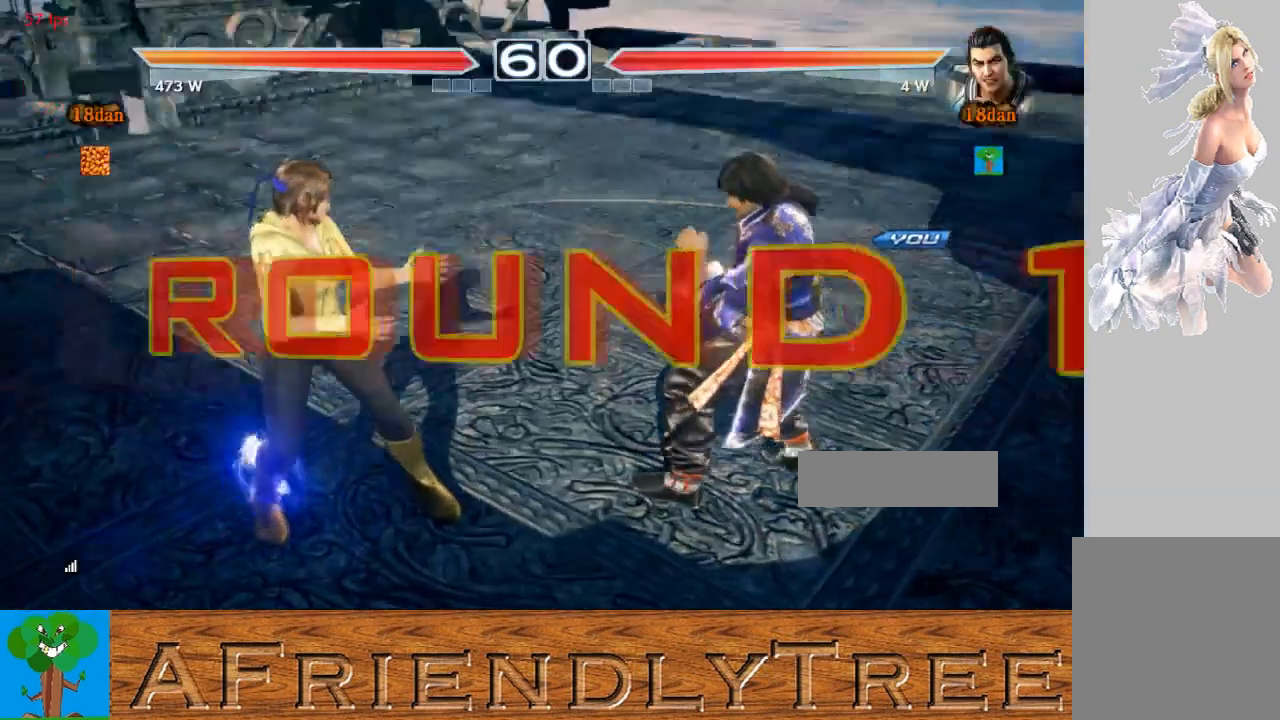
Gameplay with a controller (arcade stick); each line is a JSON object with the inputs held at the frame after it. "events" lists button and stick changes between this image and that frame as [ms after this image, input, new state], when the widget could be followed in between. Not read: L3 R3.
{"buttons": ["CROSS", "CIRCLE"], "left_stick": "center", "events": [[467, "CIRCLE", "down"], [500, "CROSS", "down"]]}
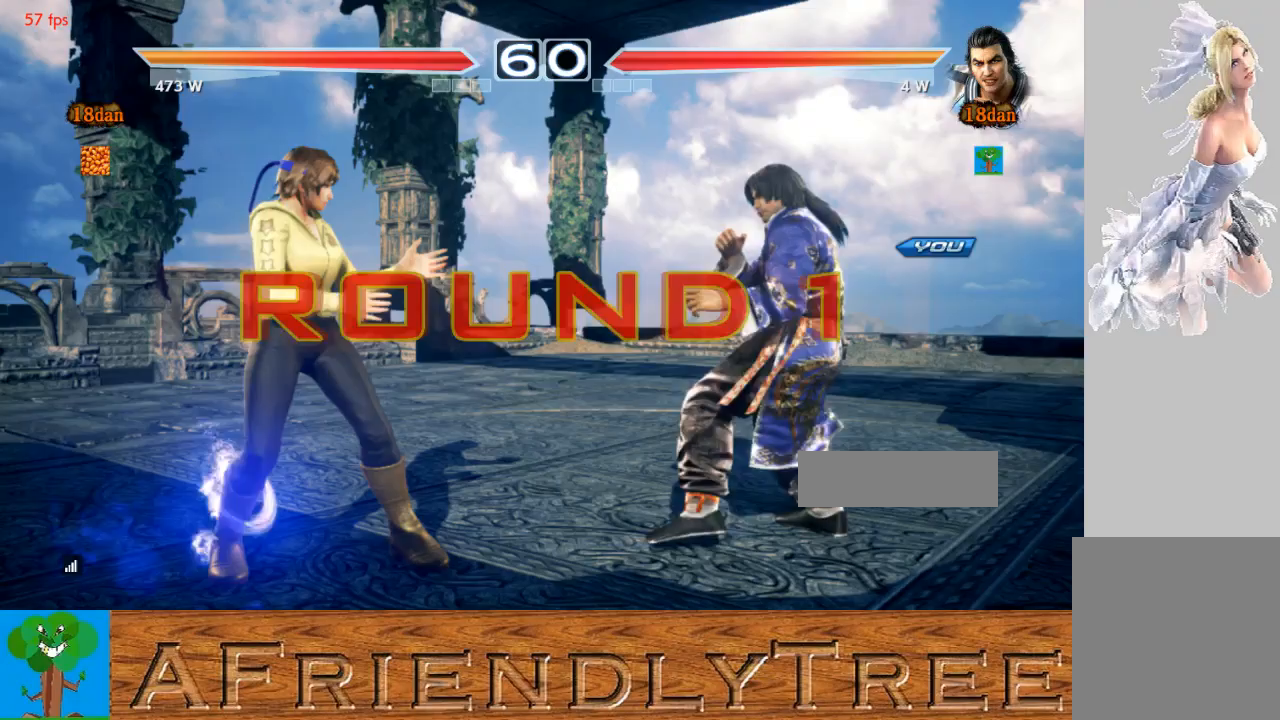
{"buttons": ["CROSS", "CIRCLE"], "left_stick": "center", "events": []}
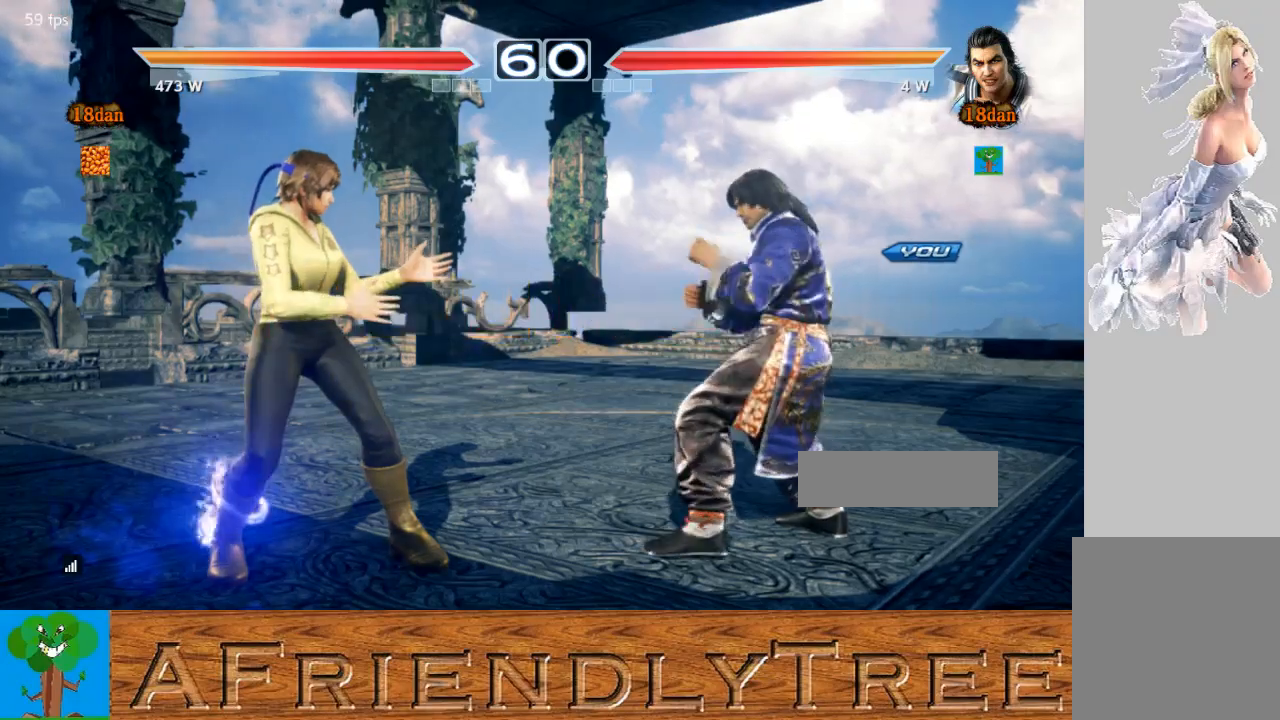
{"buttons": ["CROSS", "CIRCLE"], "left_stick": "center", "events": []}
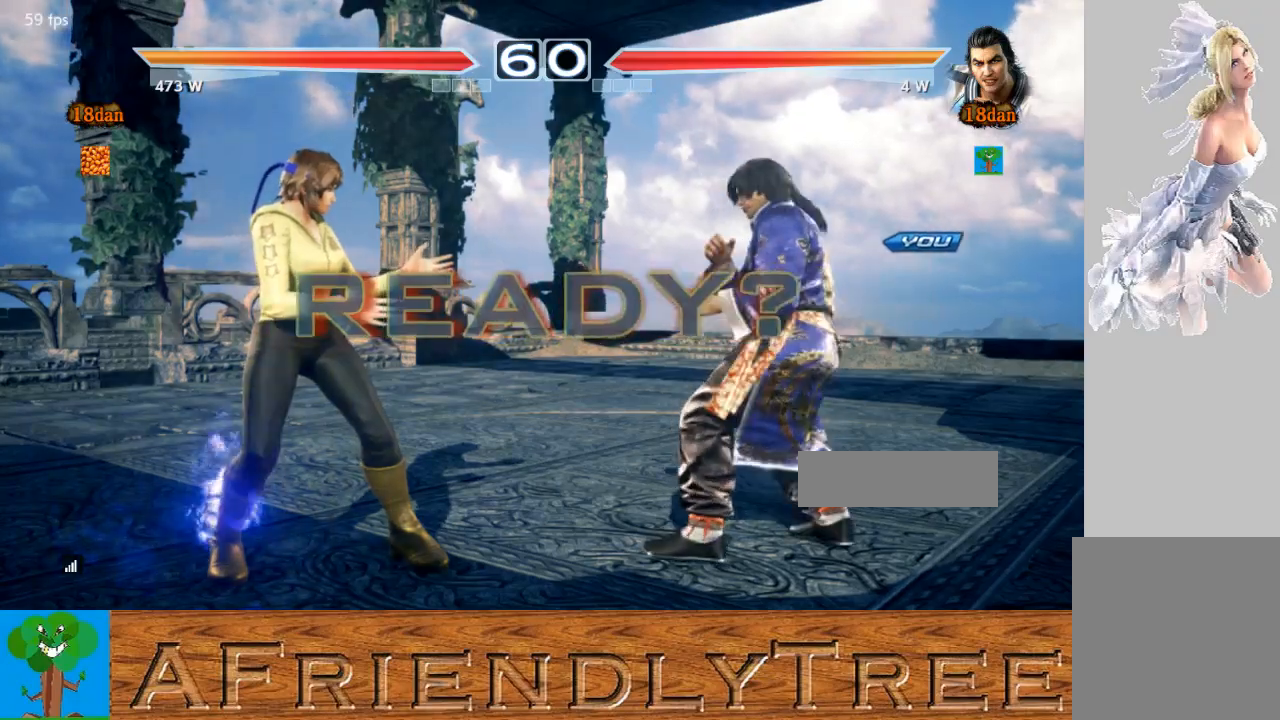
{"buttons": ["CROSS", "CIRCLE"], "left_stick": "center", "events": []}
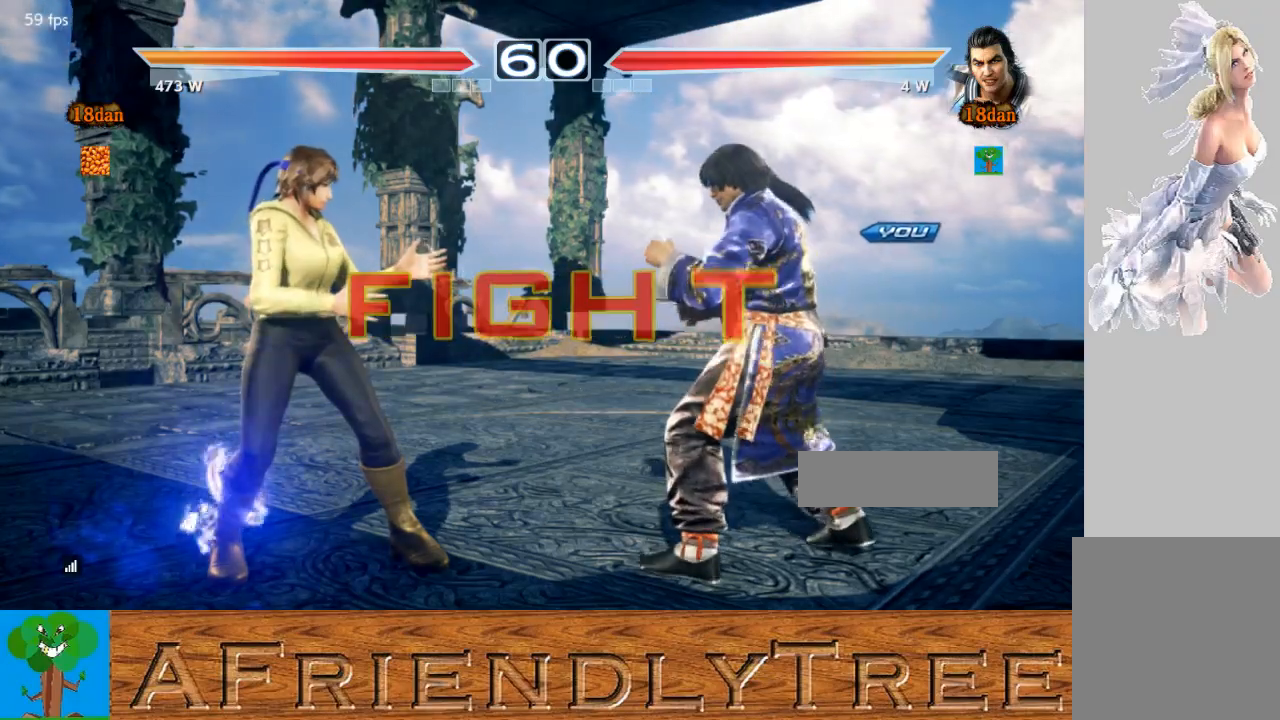
{"buttons": ["CROSS", "CIRCLE"], "left_stick": "right", "events": [[33, "CIRCLE", "up"], [67, "CROSS", "up"], [433, "left_stick", "right"], [500, "CIRCLE", "down"], [500, "CROSS", "down"]]}
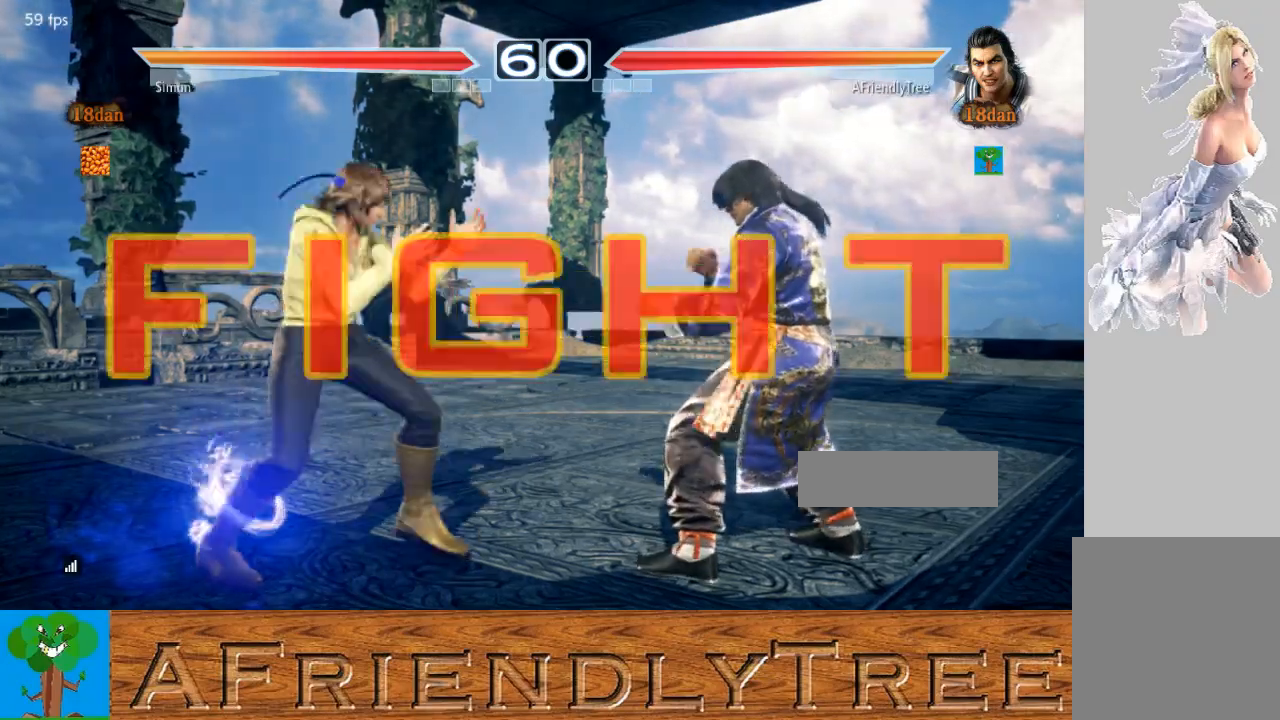
{"buttons": [], "left_stick": "right", "events": [[33, "left_stick", "center"], [67, "CIRCLE", "up"], [67, "CROSS", "up"], [100, "left_stick", "right"]]}
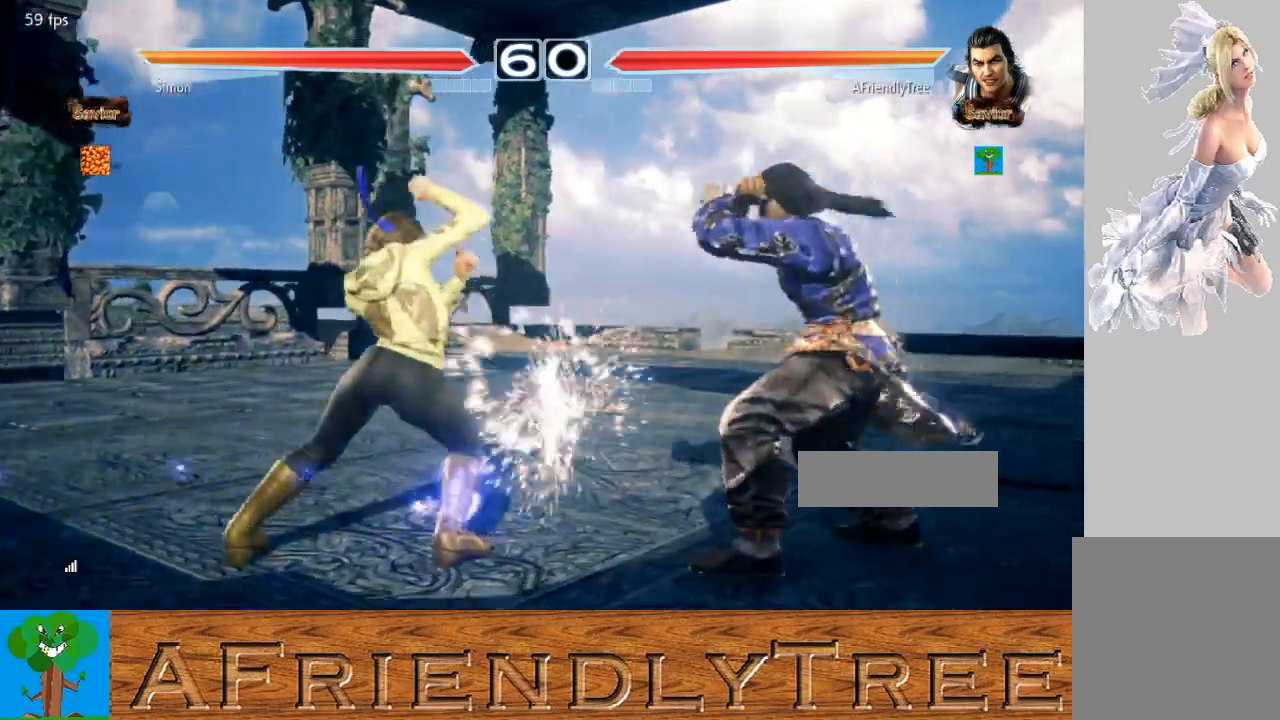
{"buttons": ["CIRCLE"], "left_stick": "center", "events": [[167, "left_stick", "center"], [267, "SQUARE", "down"], [267, "TRIANGLE", "down"], [267, "left_stick", "up"], [333, "left_stick", "center"], [367, "SQUARE", "up"], [367, "TRIANGLE", "up"], [467, "CIRCLE", "down"]]}
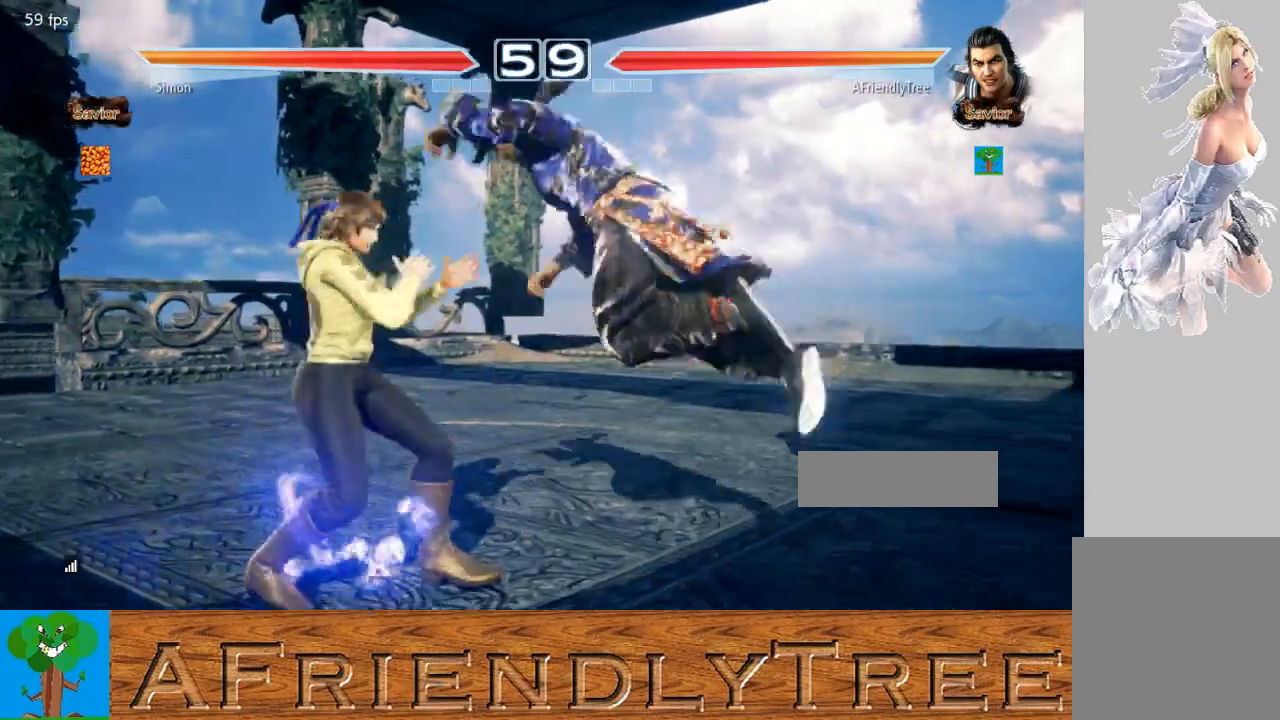
{"buttons": [], "left_stick": "center", "events": [[100, "CIRCLE", "up"]]}
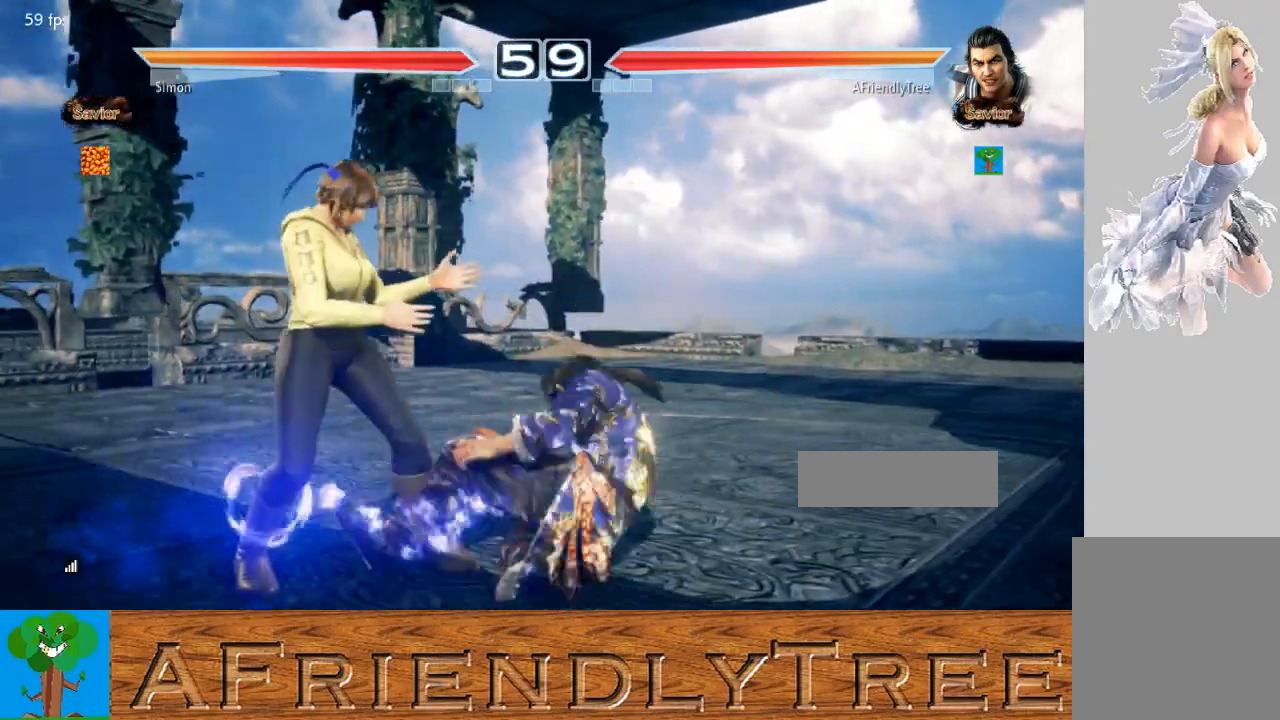
{"buttons": [], "left_stick": "center", "events": []}
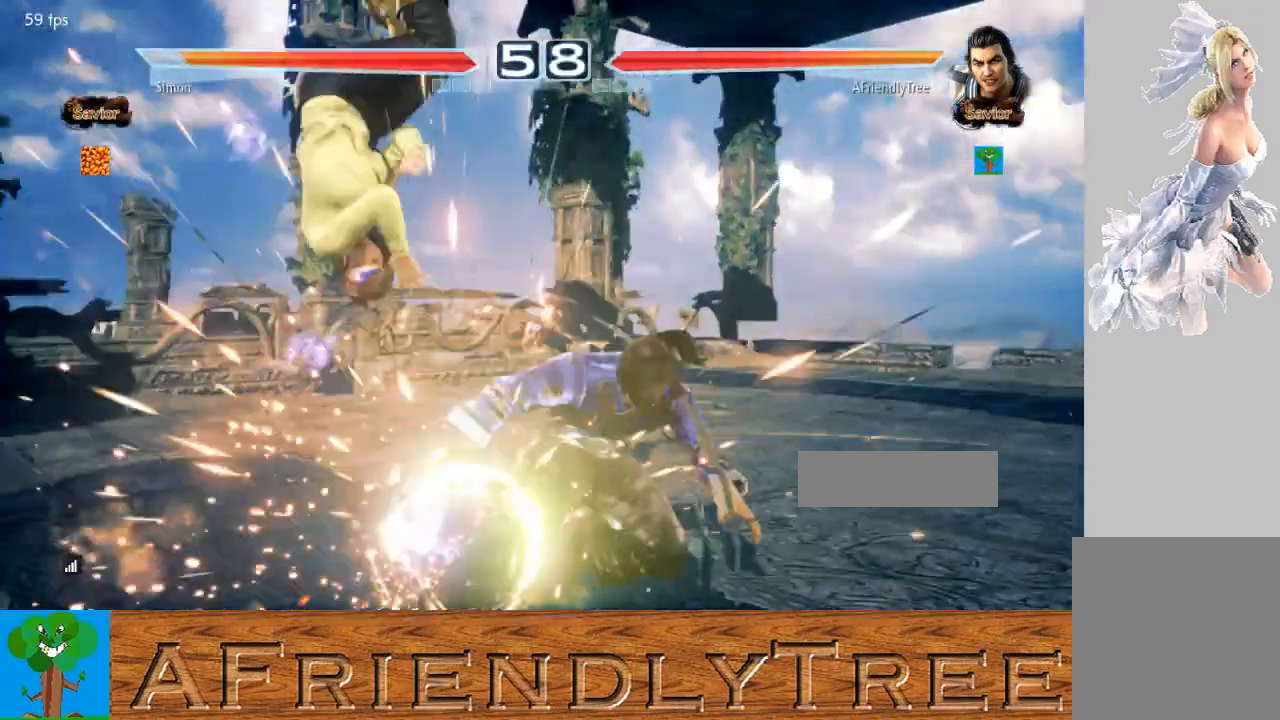
{"buttons": [], "left_stick": "down-left", "events": [[67, "left_stick", "down-left"]]}
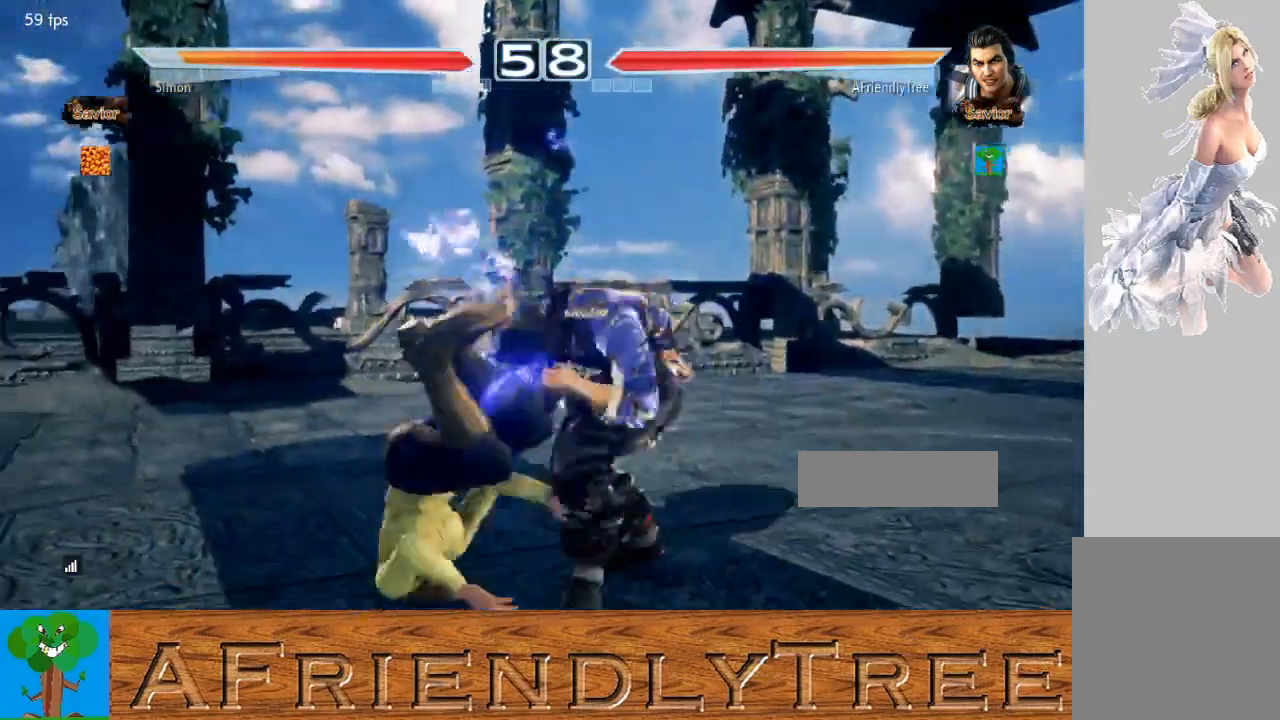
{"buttons": [], "left_stick": "down-left", "events": [[167, "TRIANGLE", "down"], [267, "TRIANGLE", "up"], [300, "SQUARE", "down"], [500, "SQUARE", "up"]]}
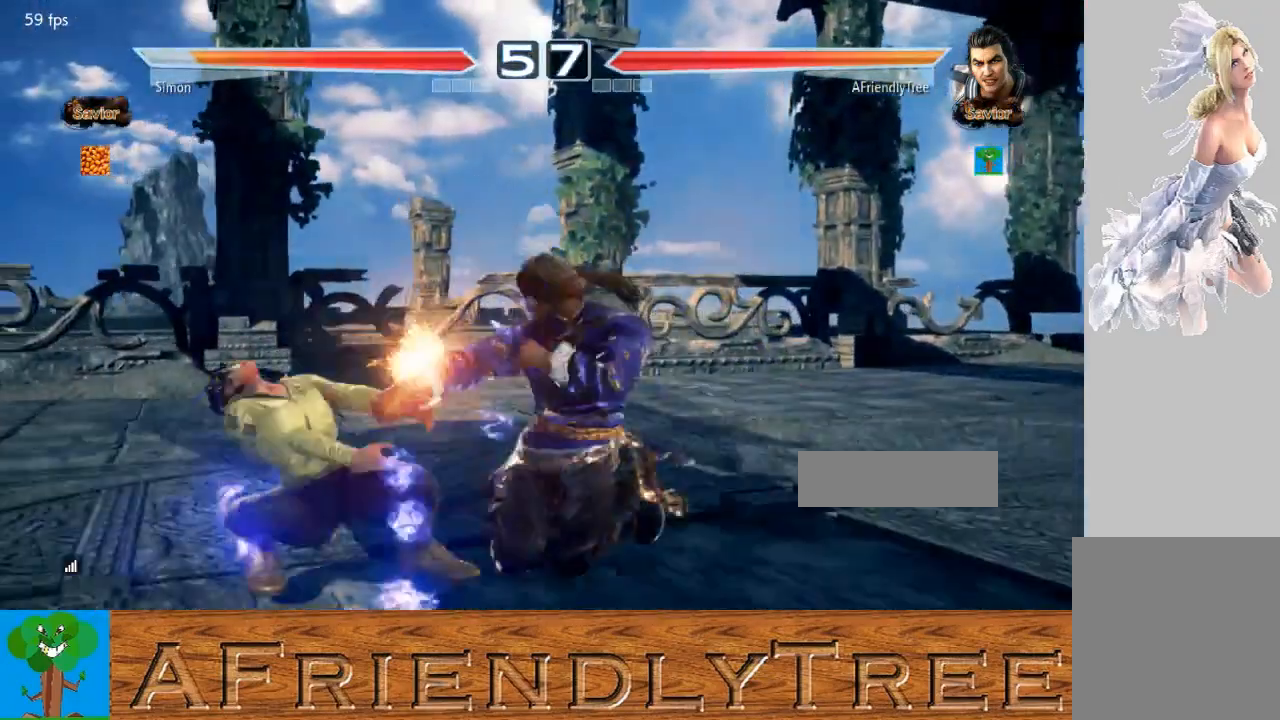
{"buttons": [], "left_stick": "center", "events": [[167, "CIRCLE", "down"], [300, "CIRCLE", "up"], [333, "left_stick", "center"]]}
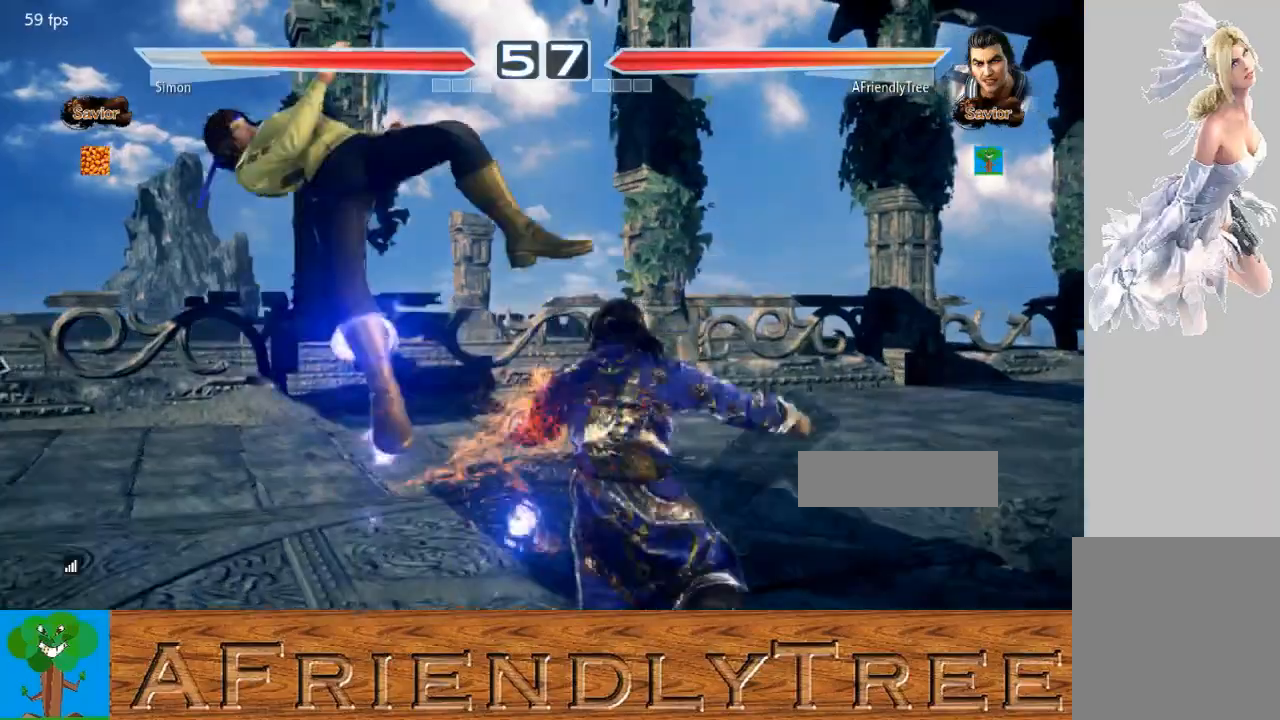
{"buttons": ["TRIANGLE"], "left_stick": "center", "events": [[500, "TRIANGLE", "down"]]}
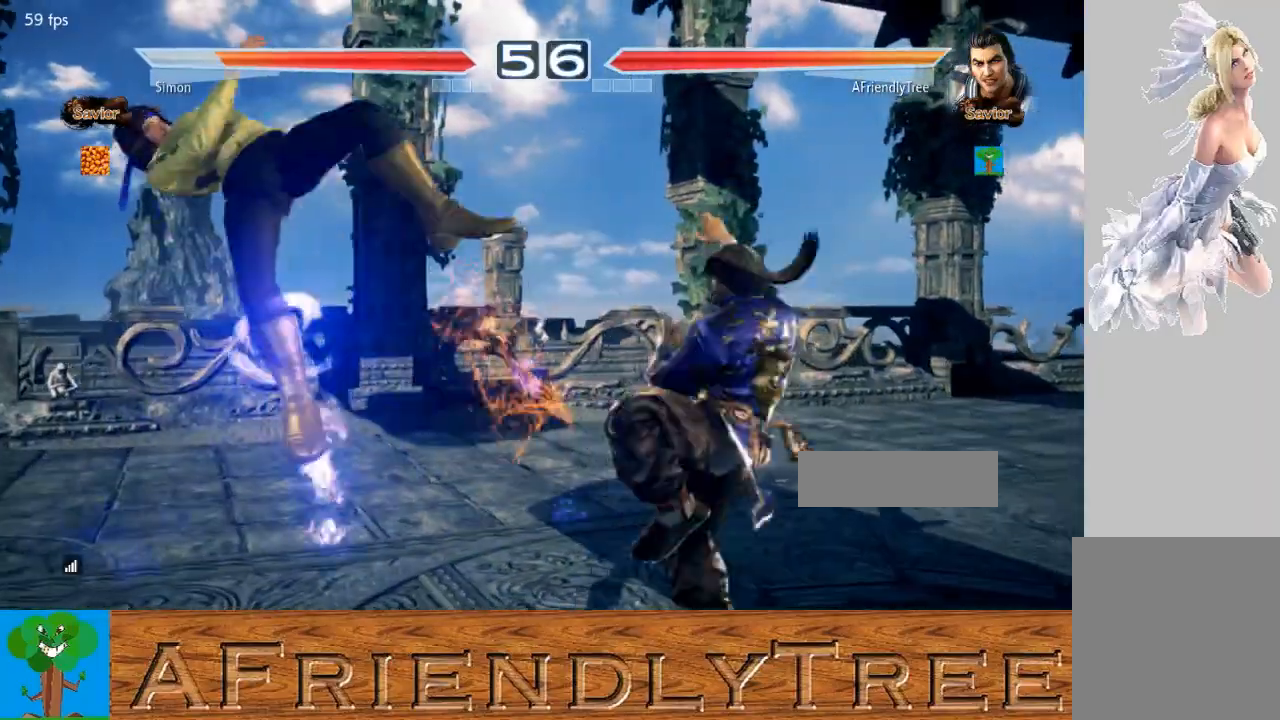
{"buttons": [], "left_stick": "center", "events": [[133, "TRIANGLE", "up"]]}
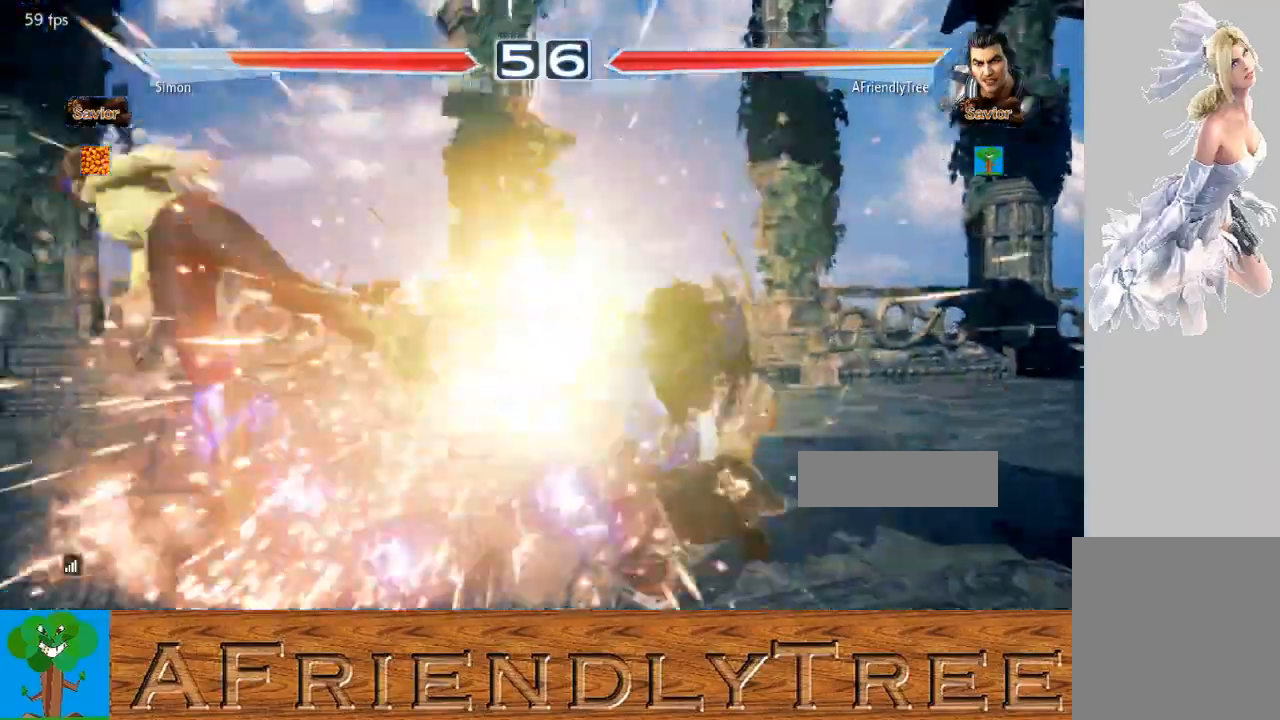
{"buttons": [], "left_stick": "center", "events": [[300, "left_stick", "left"], [367, "left_stick", "center"]]}
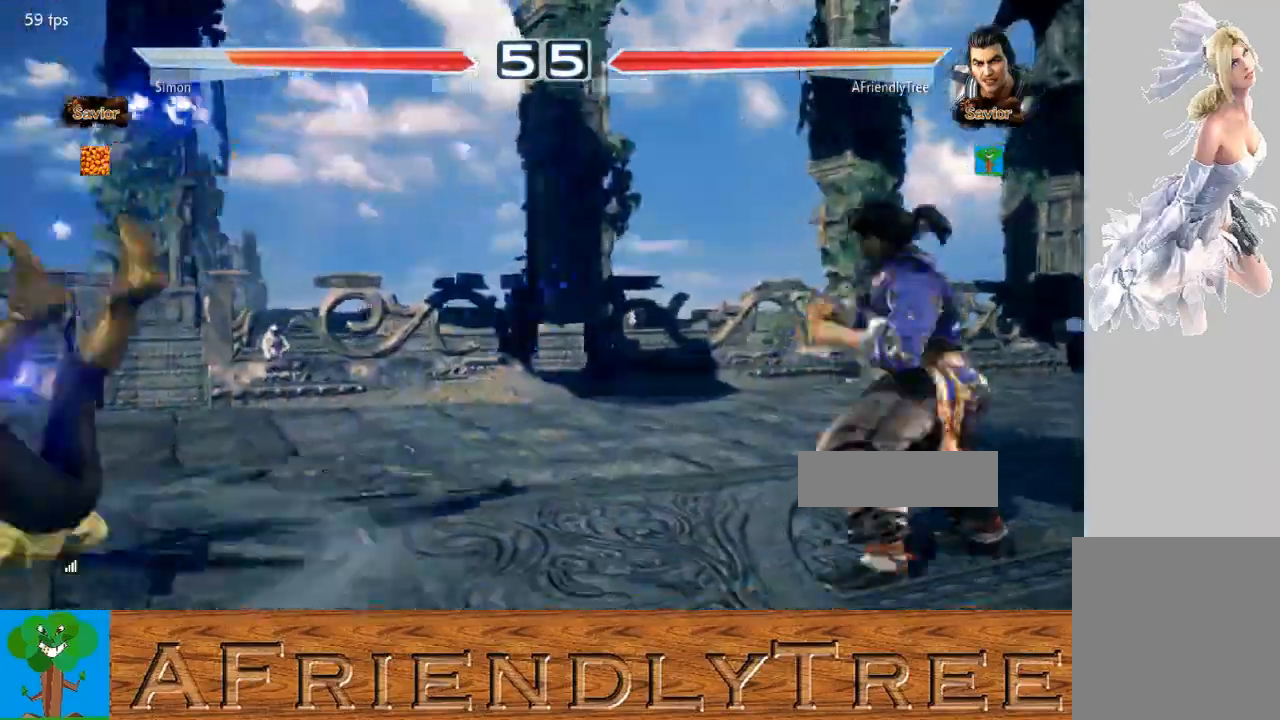
{"buttons": ["CROSS", "CIRCLE"], "left_stick": "left"}
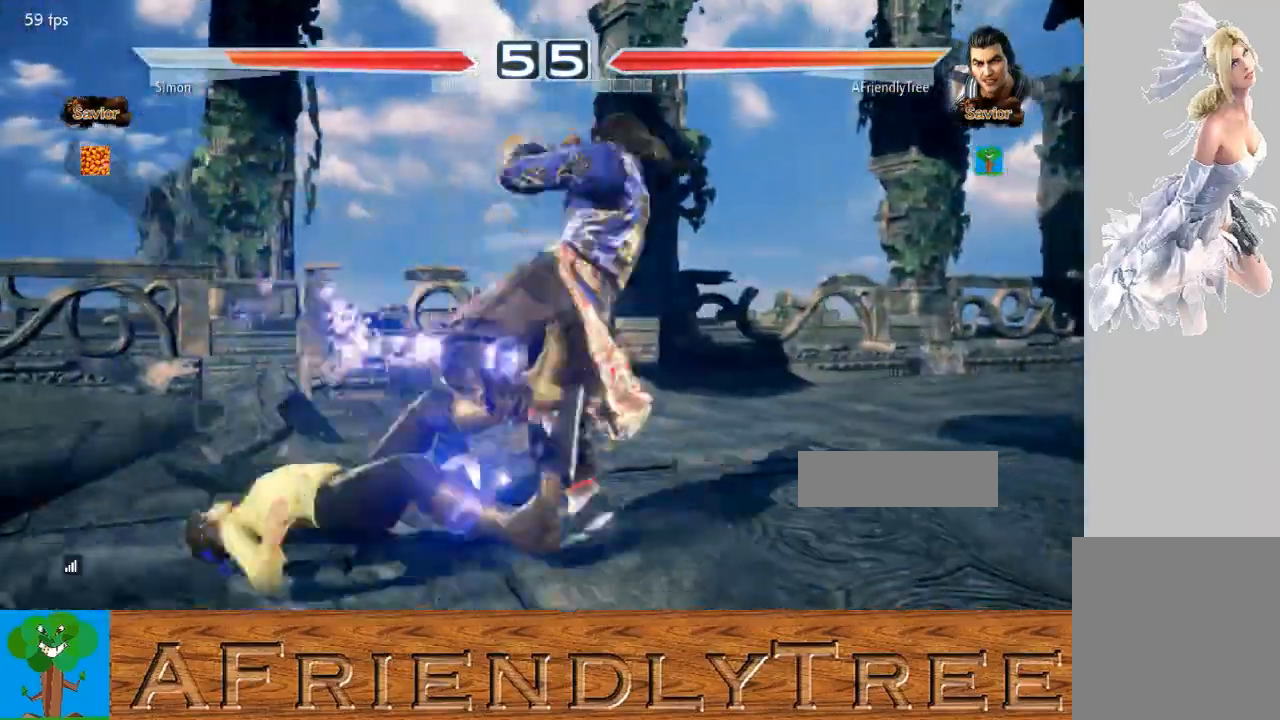
{"buttons": [], "left_stick": "center", "events": [[167, "CROSS", "up"], [200, "CIRCLE", "up"], [433, "left_stick", "center"]]}
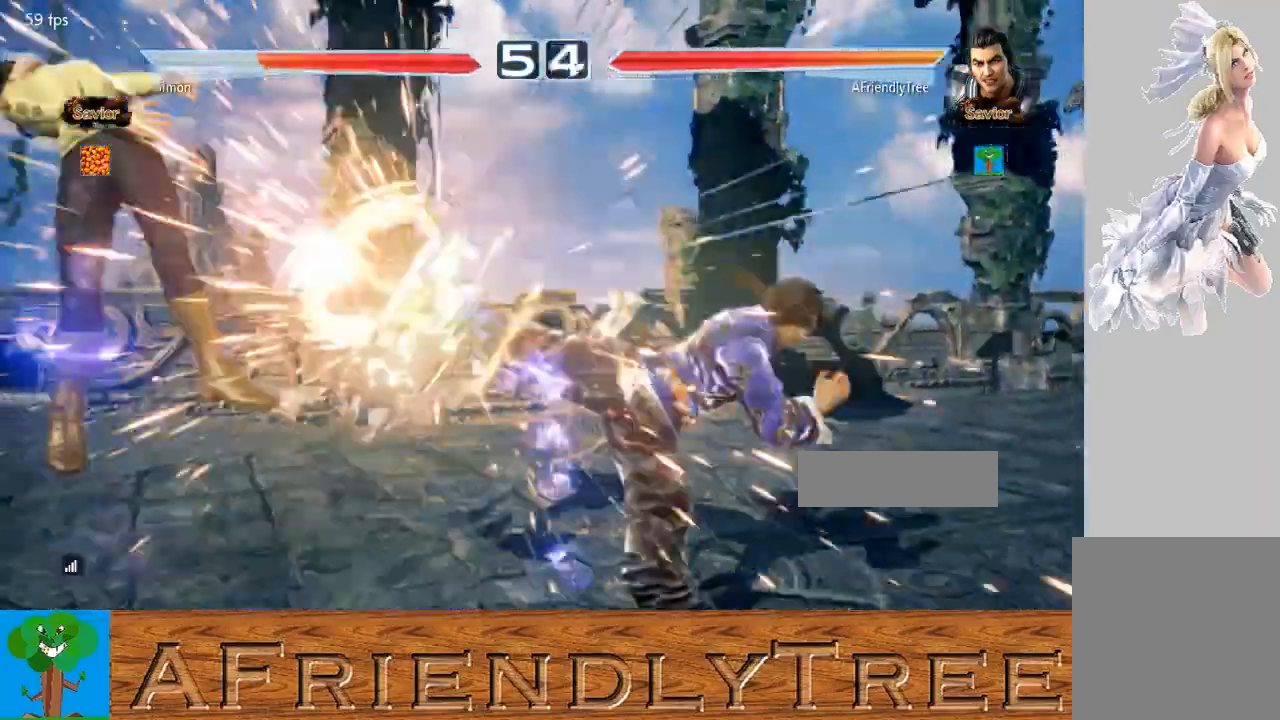
{"buttons": [], "left_stick": "left", "events": [[300, "left_stick", "left"], [400, "left_stick", "center"], [500, "left_stick", "left"]]}
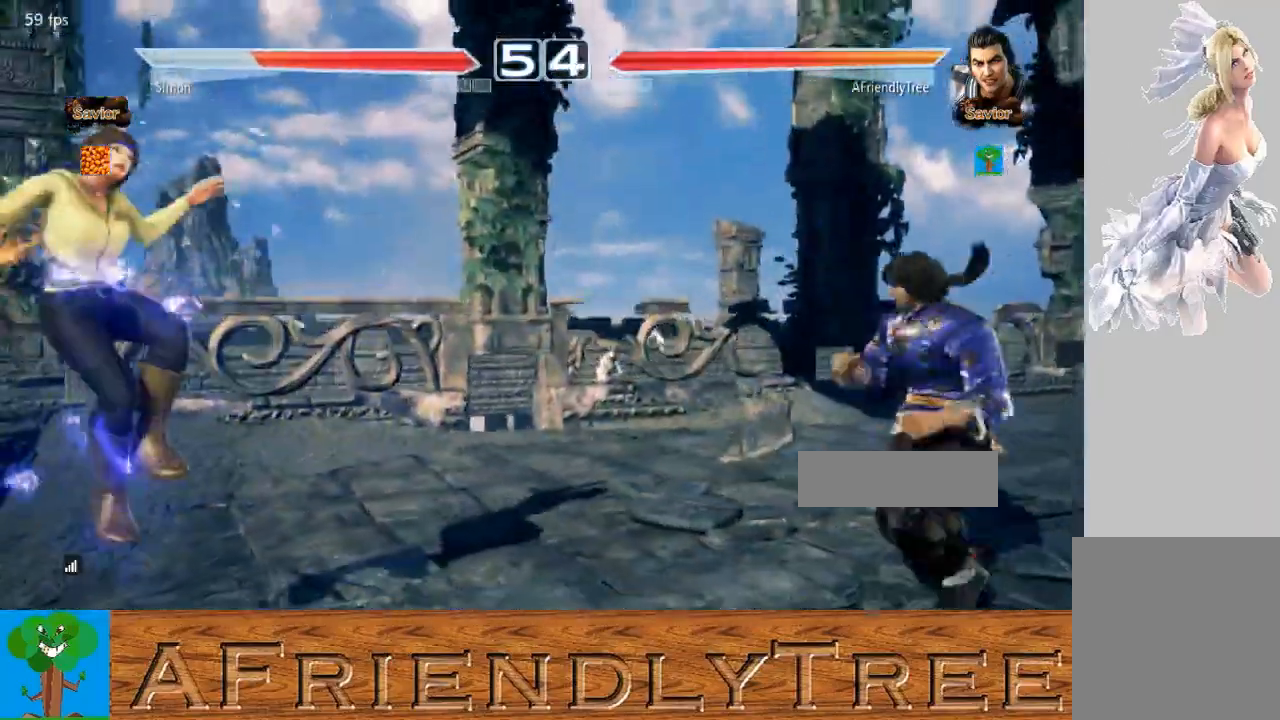
{"buttons": [], "left_stick": "center", "events": [[33, "left_stick", "center"], [133, "left_stick", "left"], [367, "left_stick", "down-left"], [400, "SQUARE", "down"], [400, "TRIANGLE", "down"], [500, "SQUARE", "up"], [500, "TRIANGLE", "up"], [500, "left_stick", "center"]]}
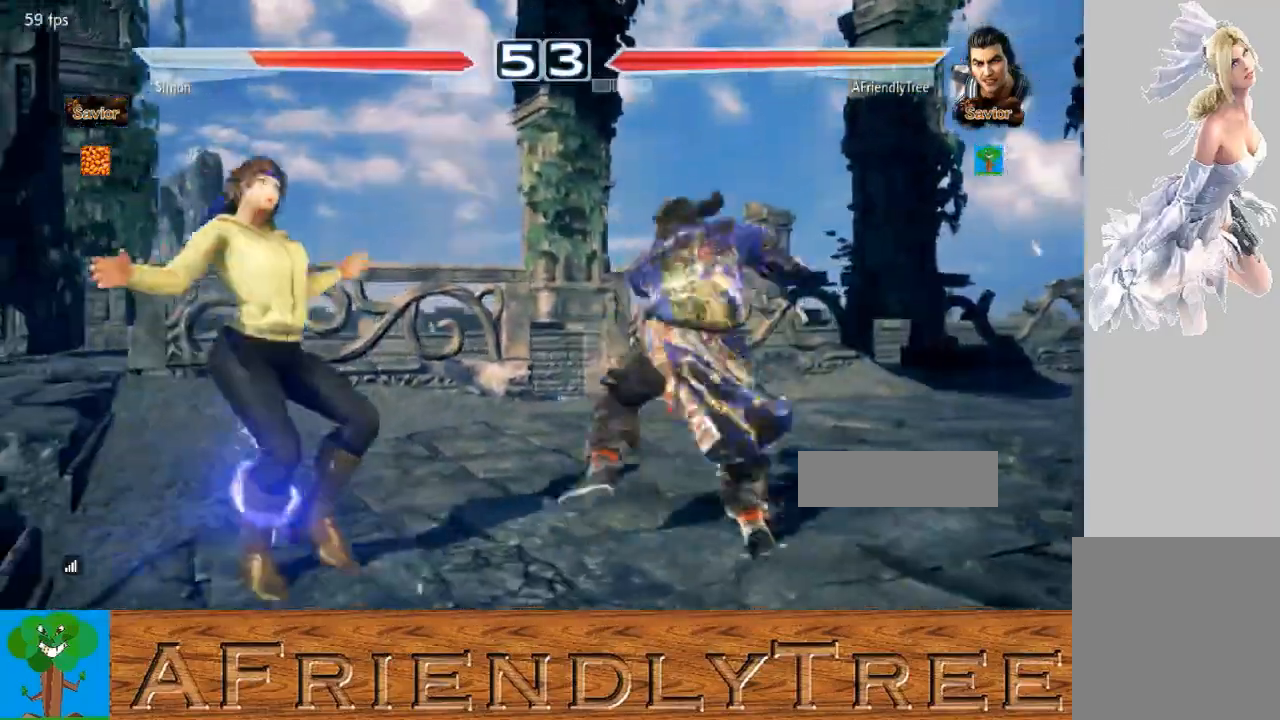
{"buttons": [], "left_stick": "center", "events": []}
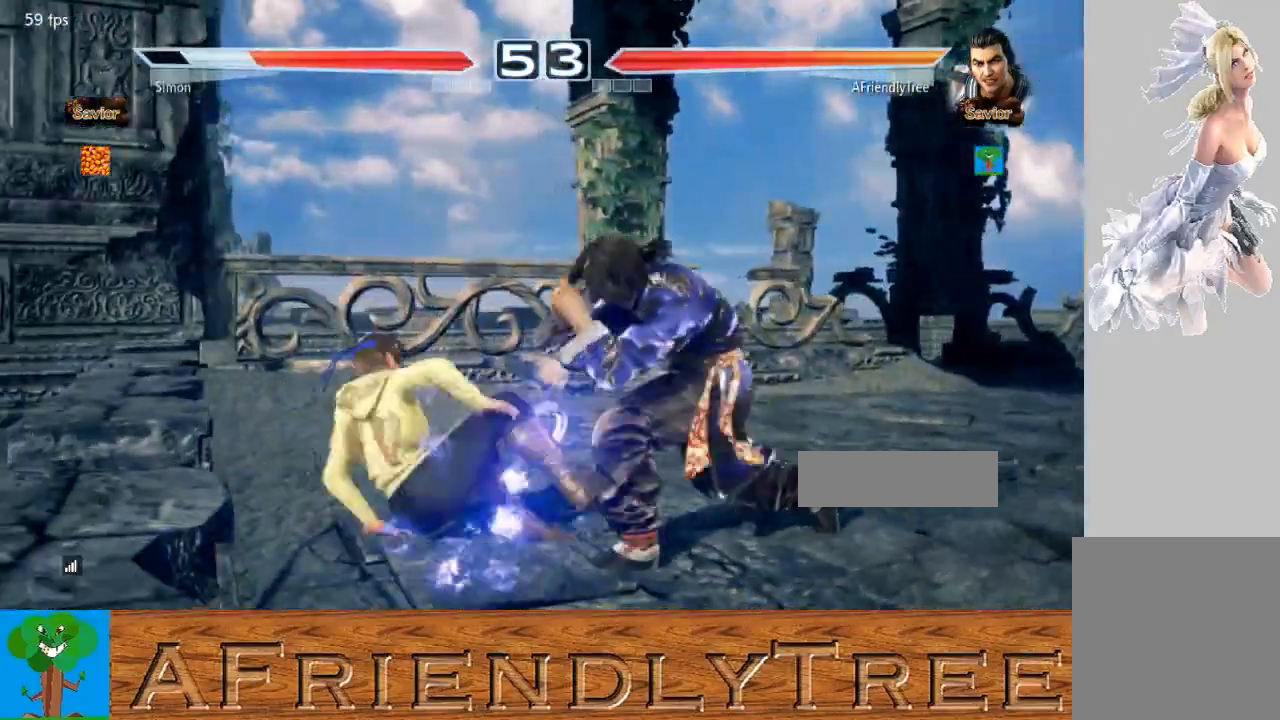
{"buttons": [], "left_stick": "right", "events": [[233, "left_stick", "right"], [333, "left_stick", "center"], [400, "left_stick", "right"]]}
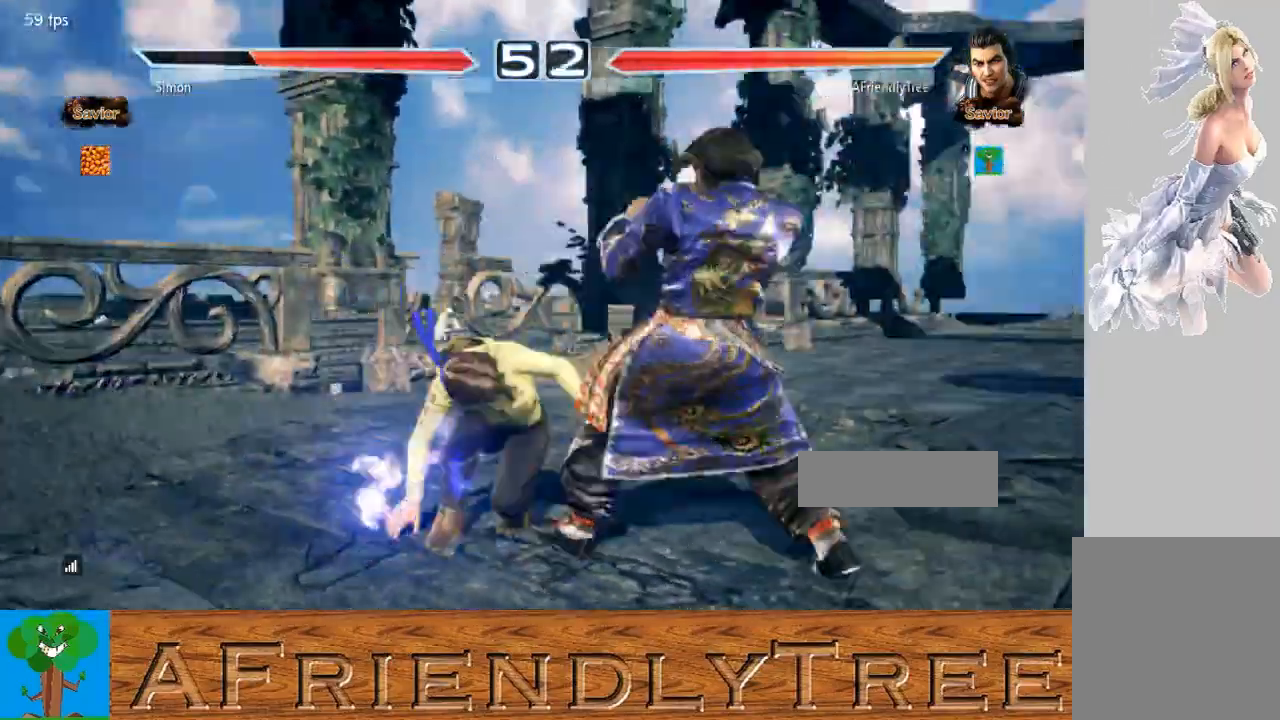
{"buttons": [], "left_stick": "left", "events": [[367, "left_stick", "center"], [467, "left_stick", "left"]]}
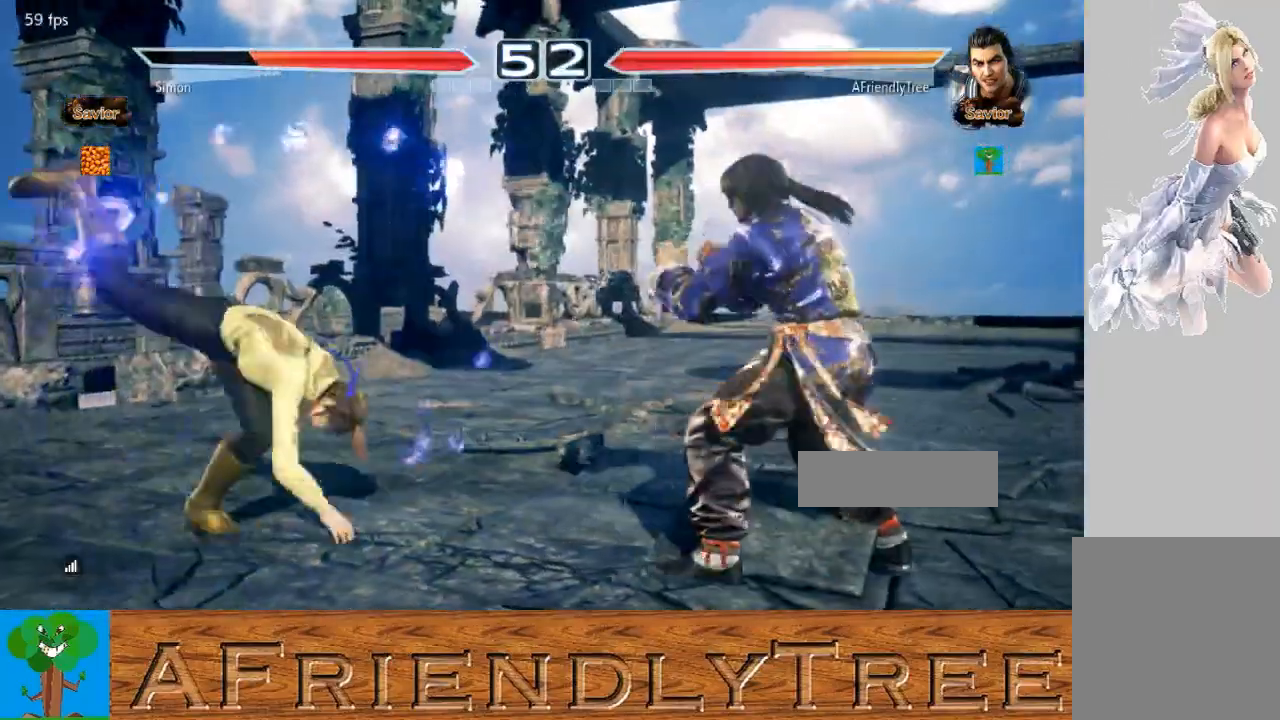
{"buttons": [], "left_stick": "center", "events": [[67, "left_stick", "center"], [133, "SQUARE", "down"], [200, "SQUARE", "up"], [300, "TRIANGLE", "down"], [400, "TRIANGLE", "up"]]}
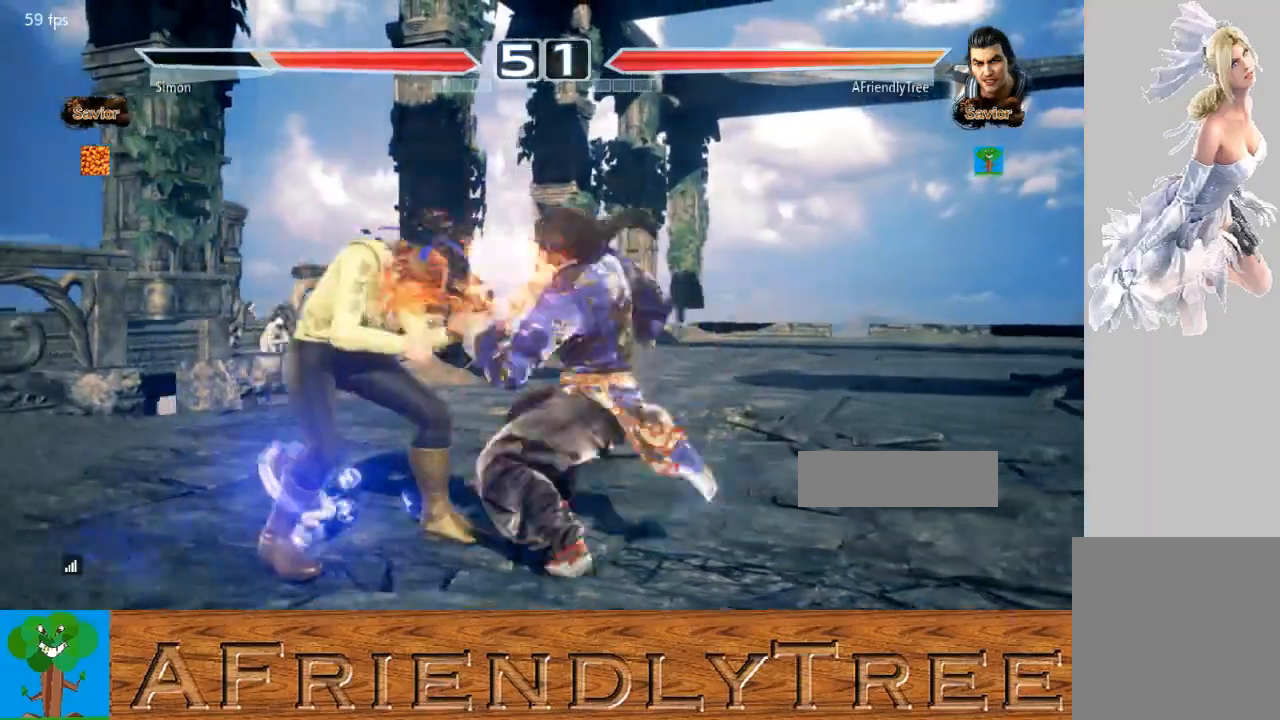
{"buttons": [], "left_stick": "center", "events": [[167, "SQUARE", "down"], [300, "SQUARE", "up"]]}